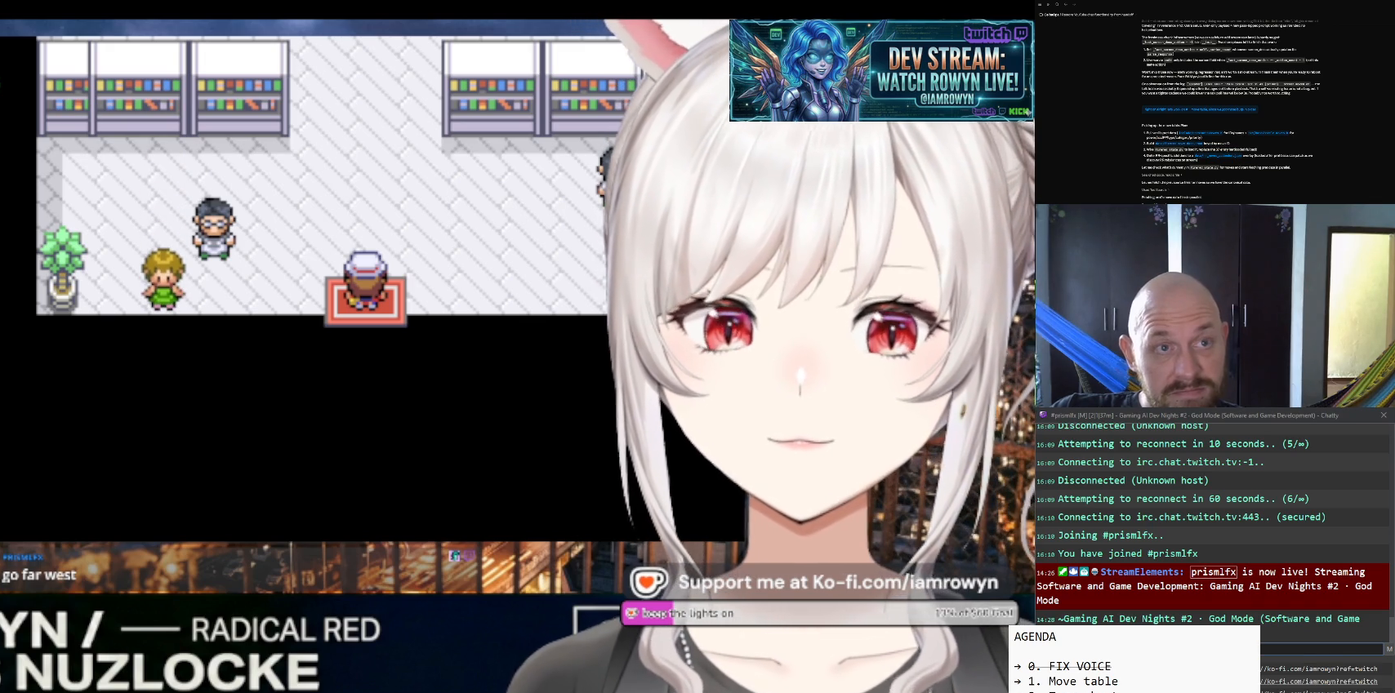
Gameplay with a controller (Nintendo layout); each line is a JSON object with the inputs held at the frame after it. "events" lists button and stick changes between this image and that frame as [ms after this image, input, new state], when the widget could be followed in between. Not read: L3 R3.
{"buttons": ["B"], "events": []}
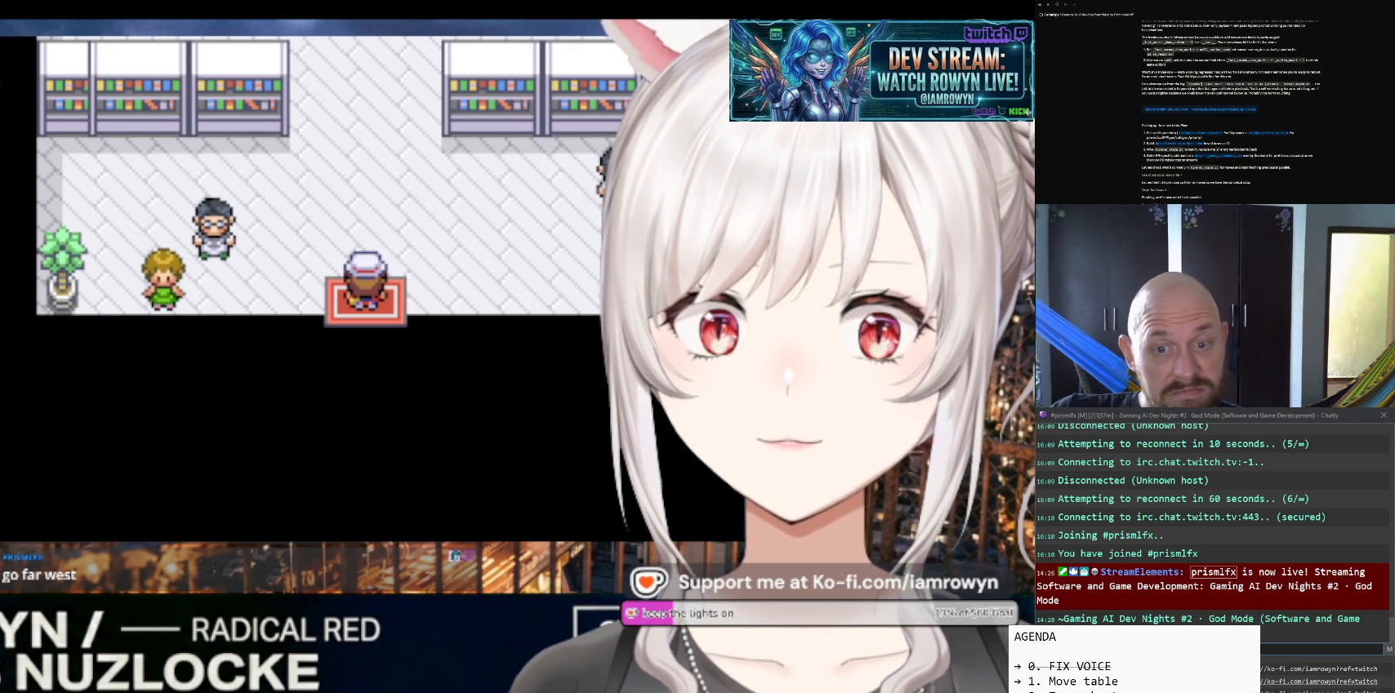
{"buttons": ["B"], "events": []}
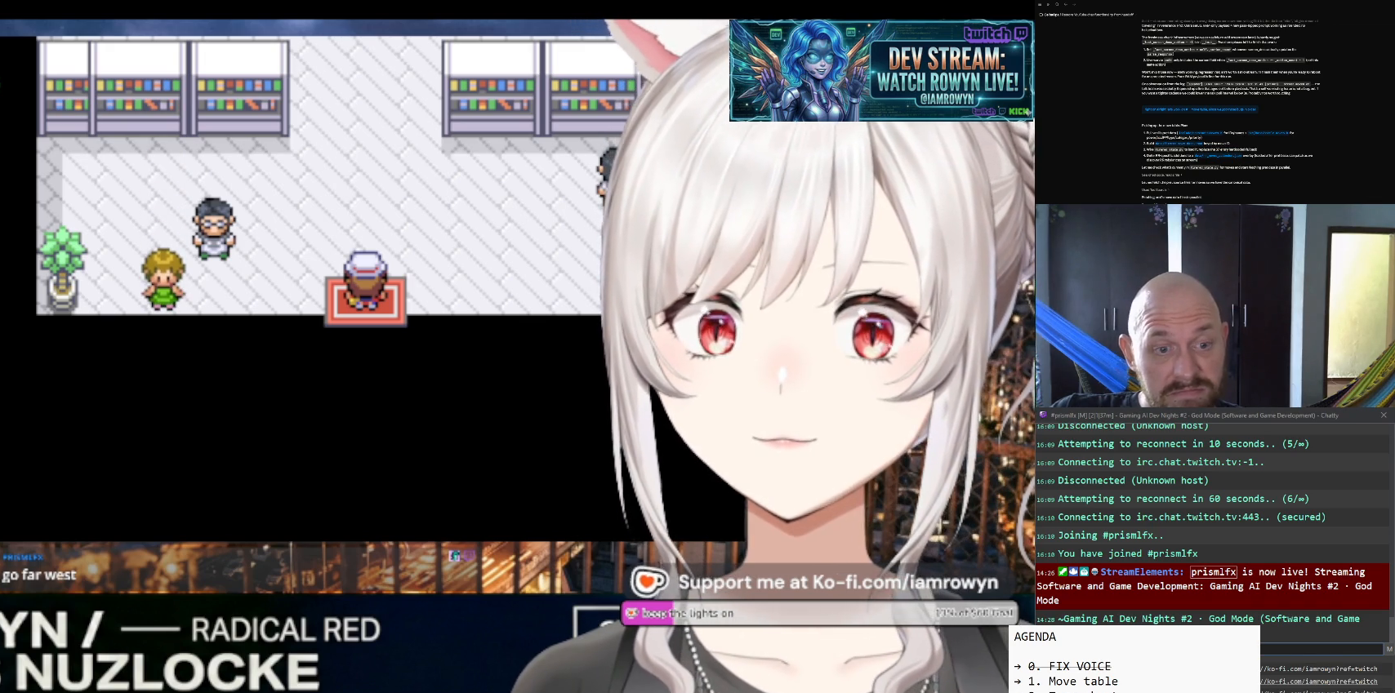
{"buttons": ["B"], "events": []}
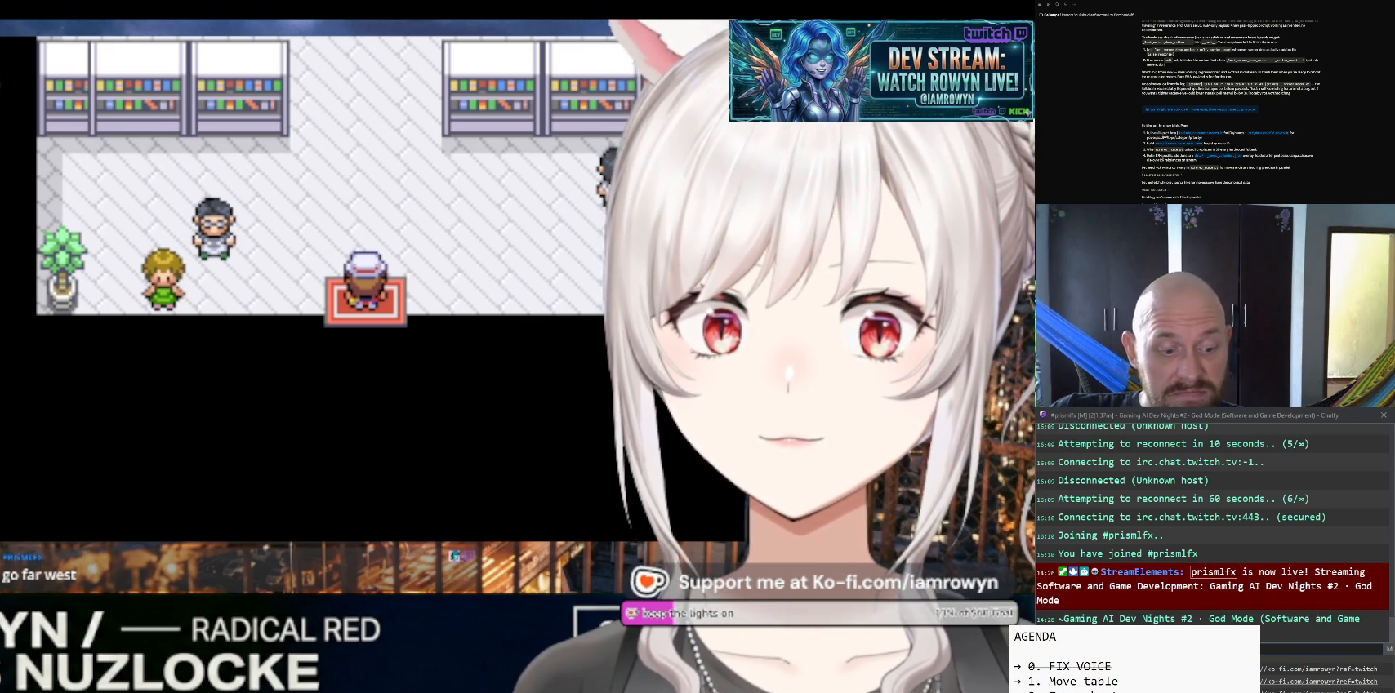
{"buttons": ["B"], "events": []}
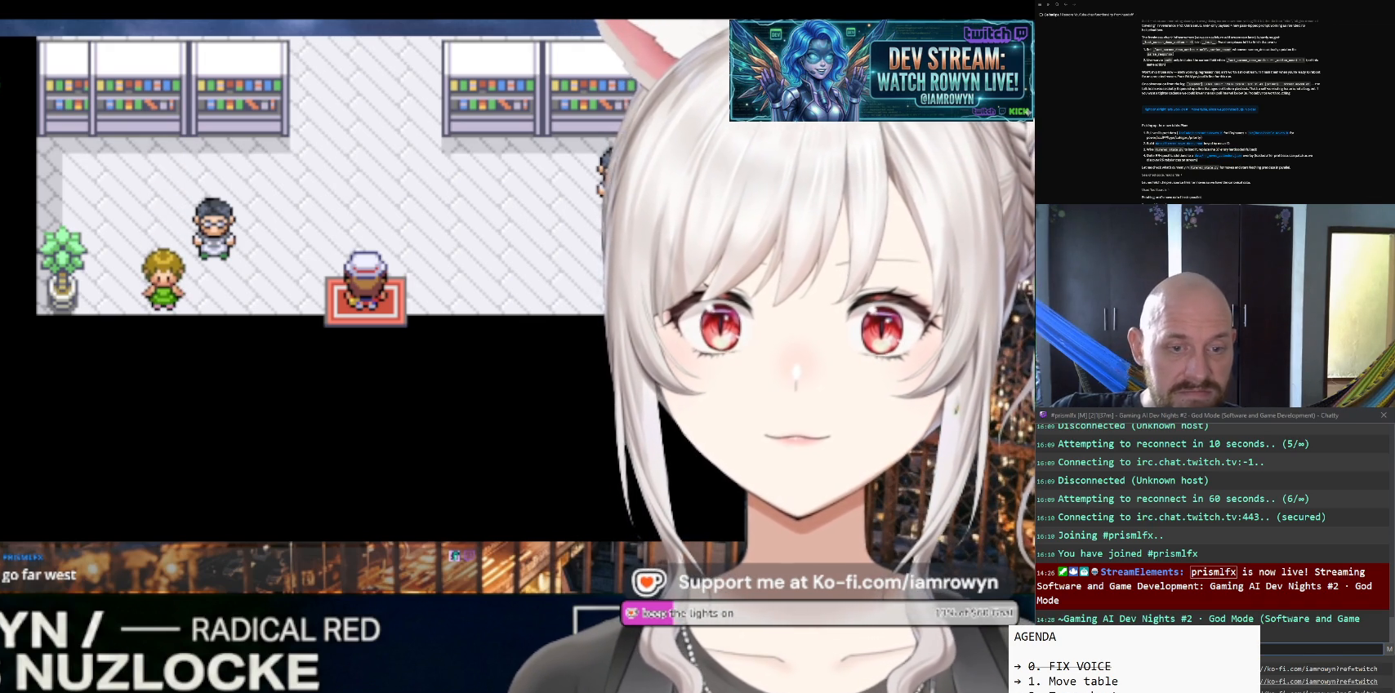
{"buttons": ["DPAD_RIGHT"], "events": [[433, "B", "up"], [433, "DPAD_RIGHT", "down"]]}
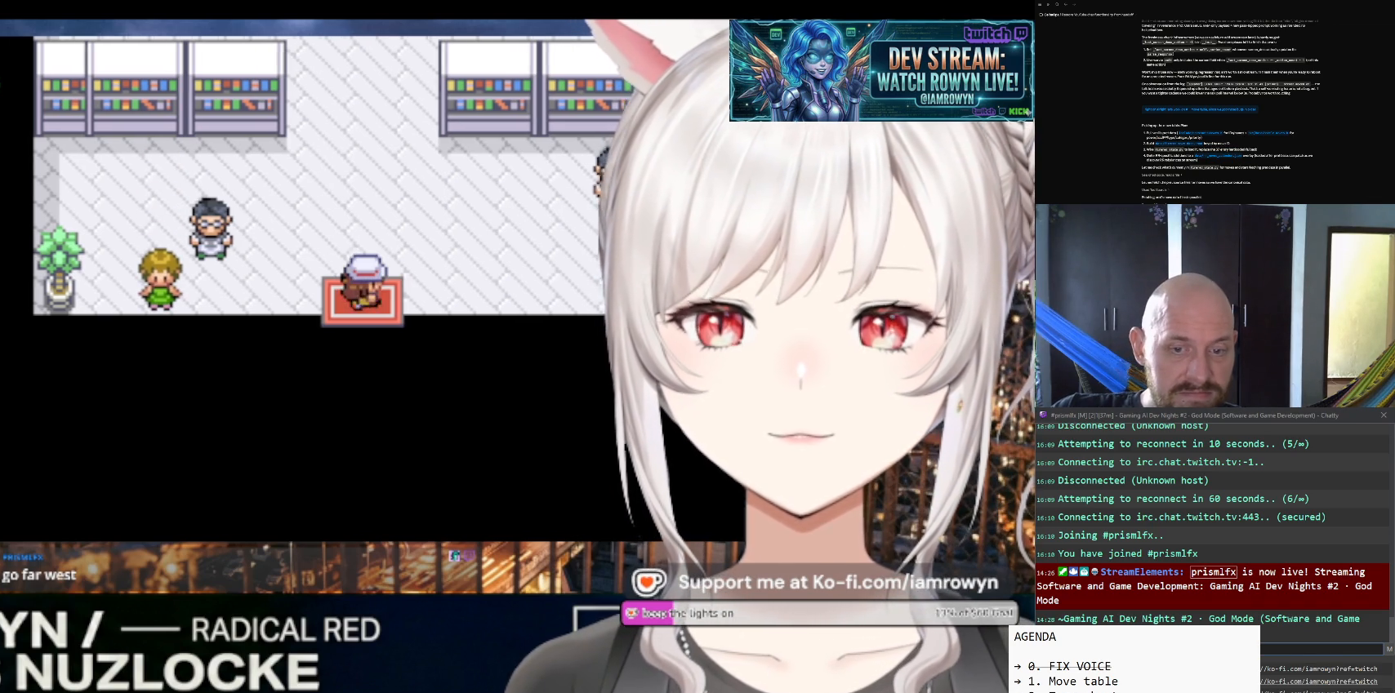
{"buttons": ["DPAD_RIGHT"], "events": []}
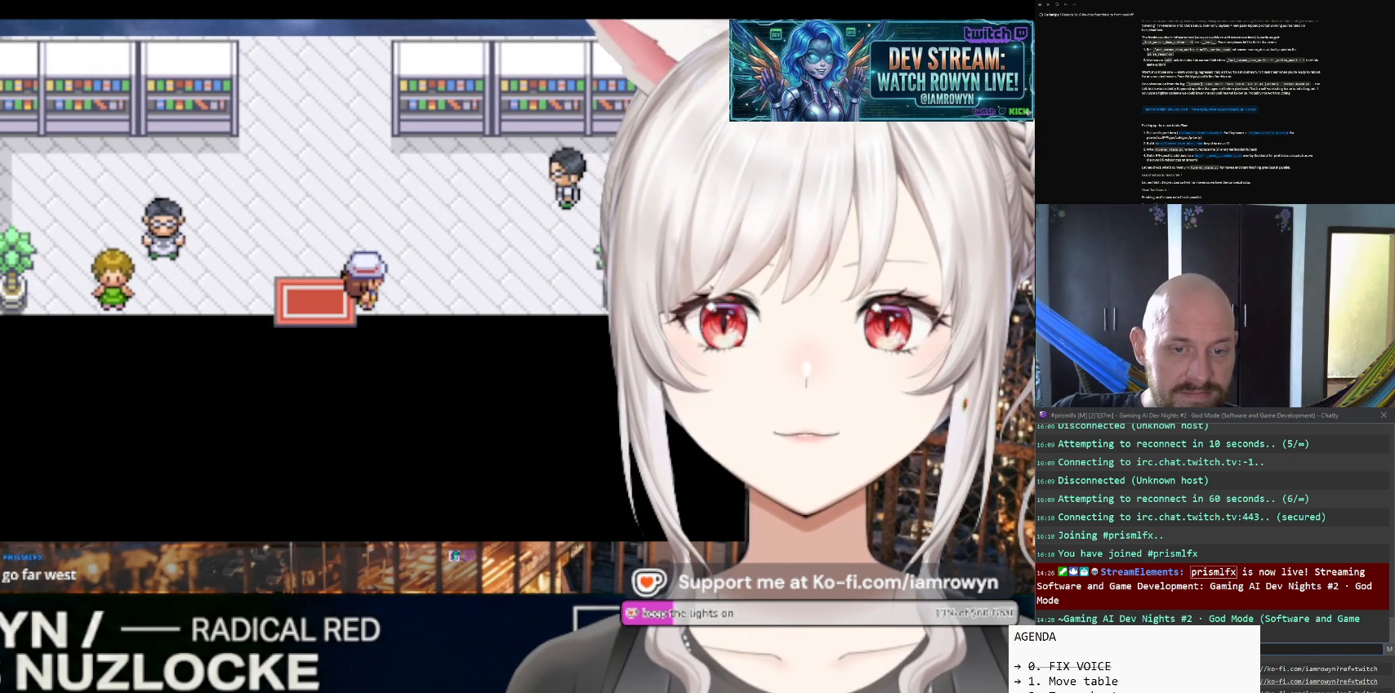
{"buttons": ["DPAD_RIGHT"], "events": []}
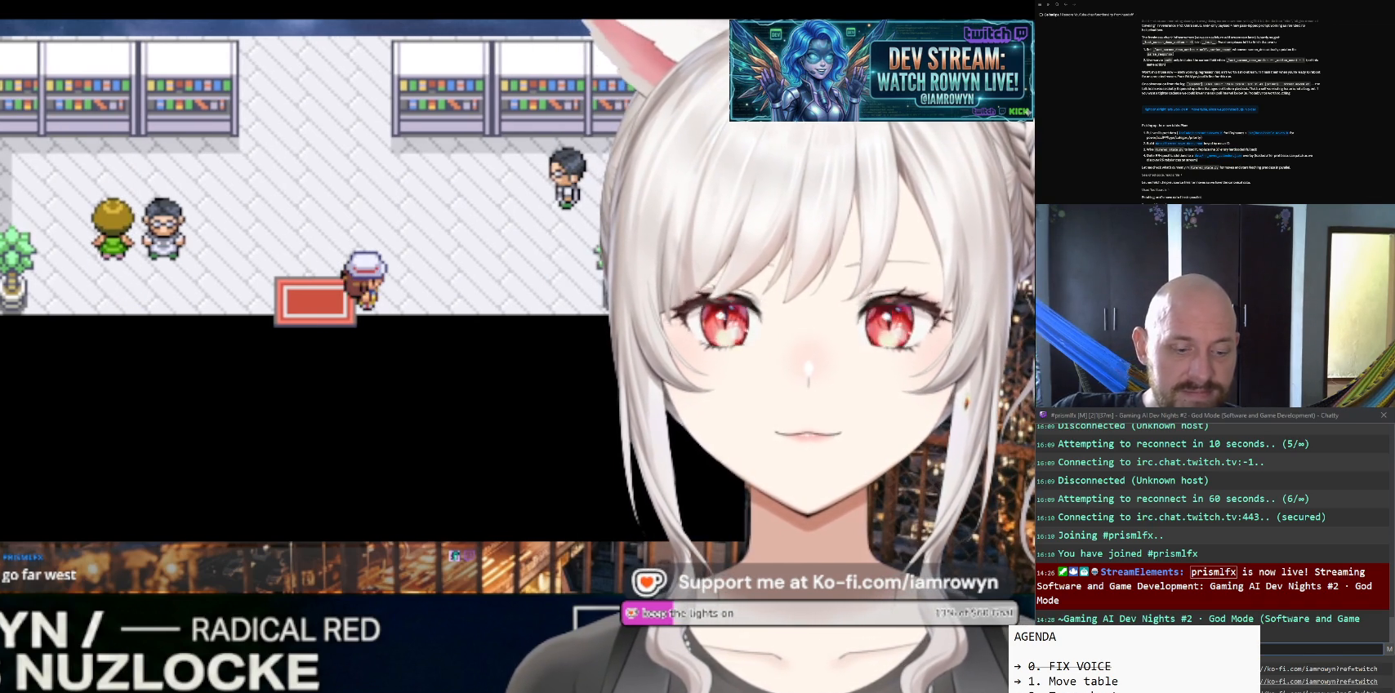
{"buttons": ["DPAD_RIGHT"], "events": []}
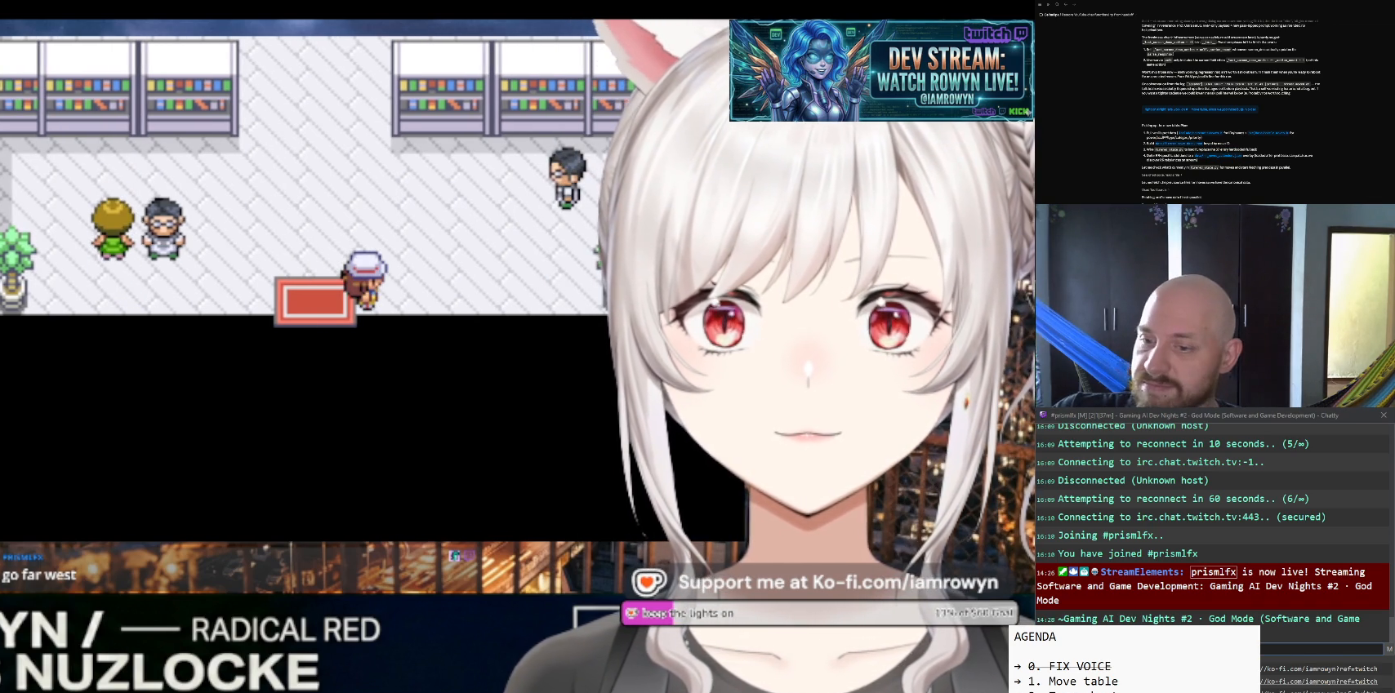
{"buttons": ["DPAD_RIGHT"], "events": []}
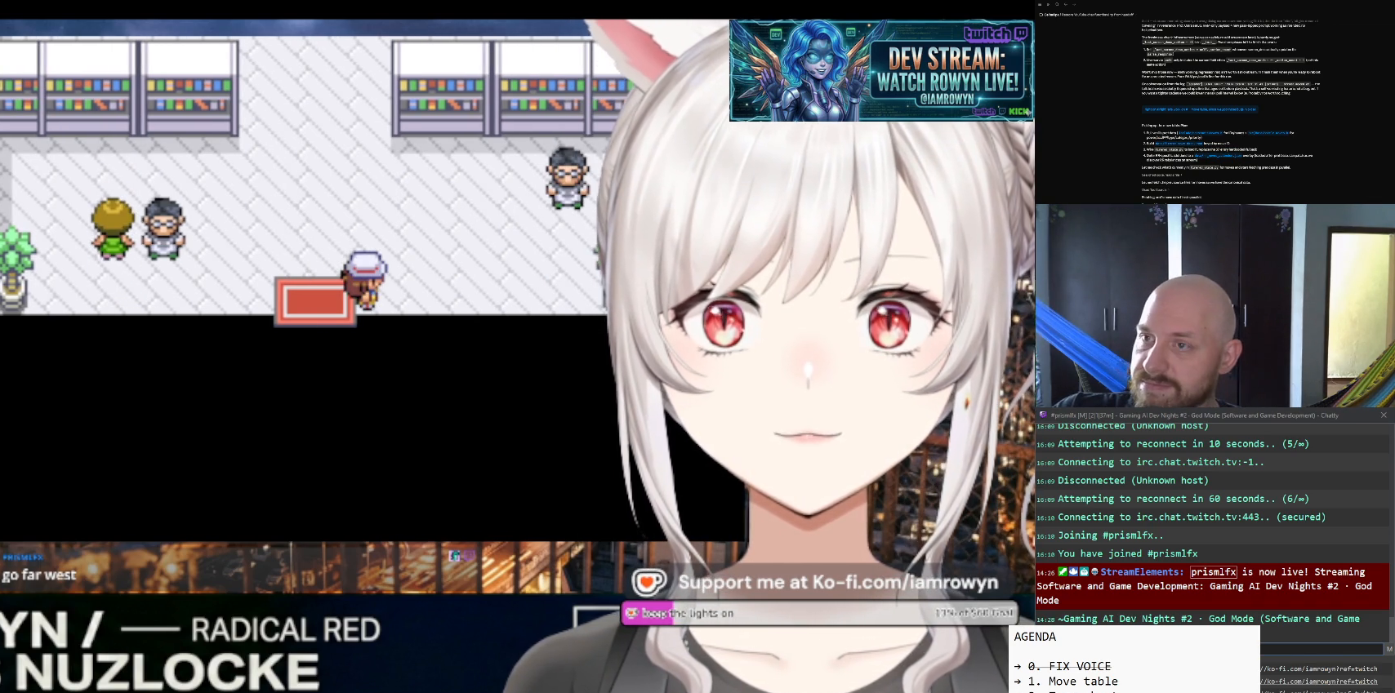
{"buttons": ["DPAD_RIGHT"], "events": []}
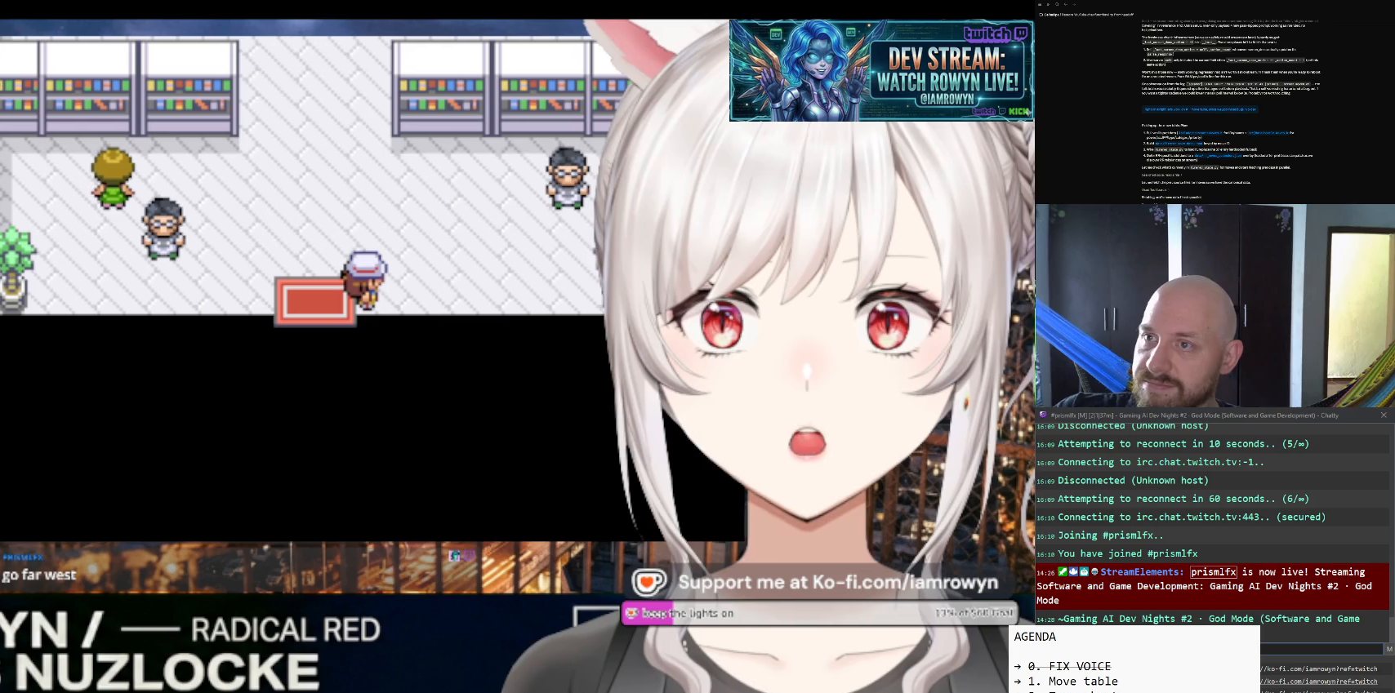
{"buttons": ["DPAD_RIGHT"], "events": []}
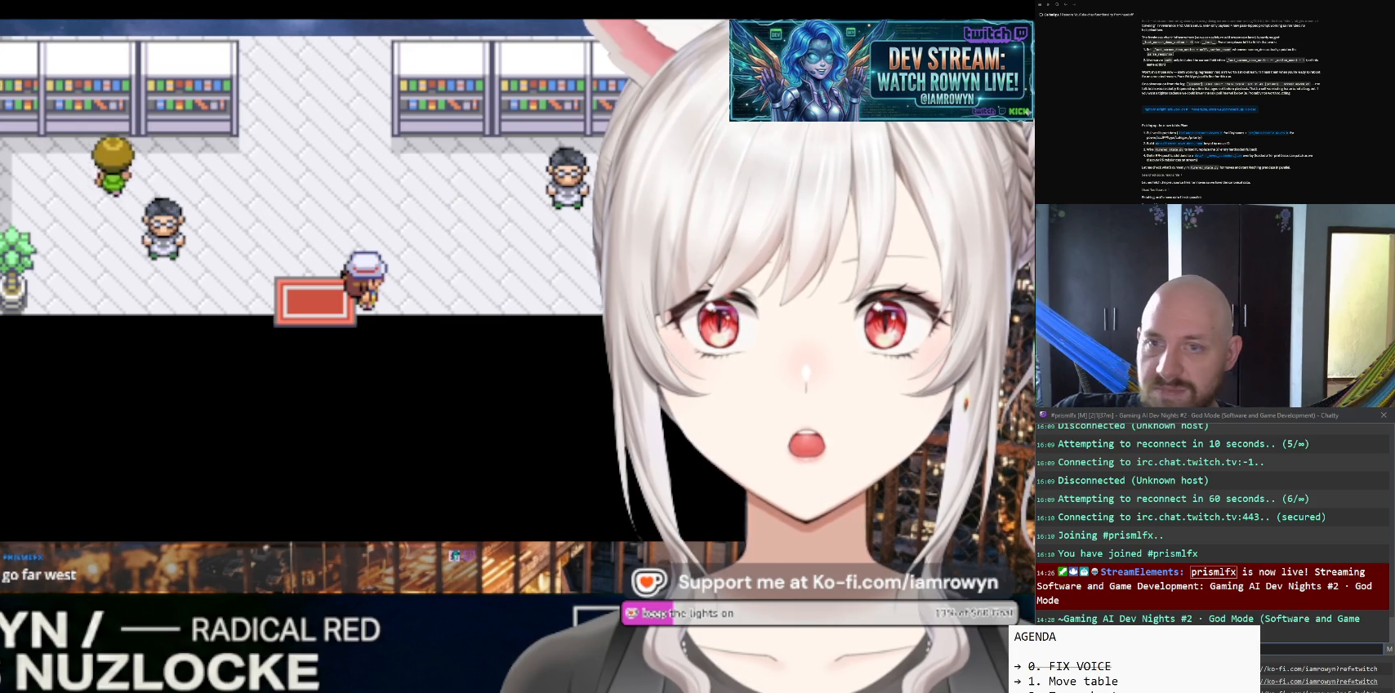
{"buttons": ["DPAD_RIGHT"], "events": []}
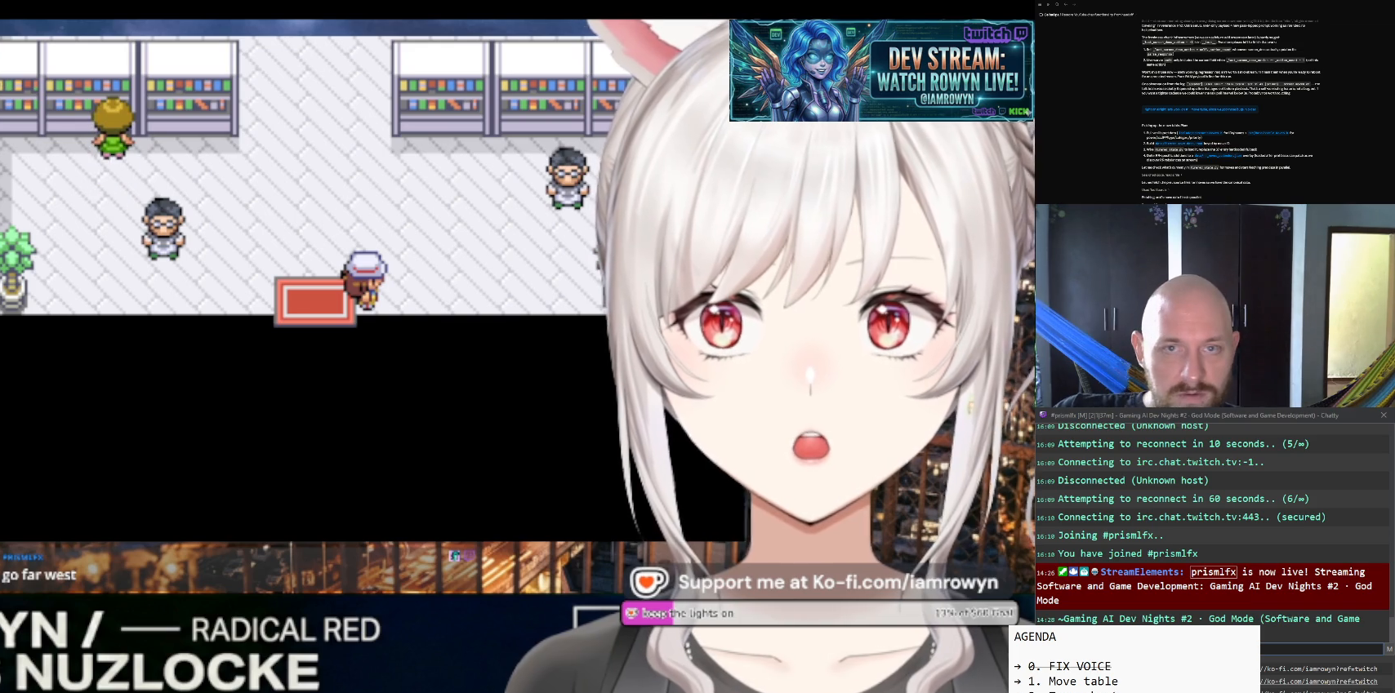
{"buttons": ["DPAD_RIGHT"], "events": []}
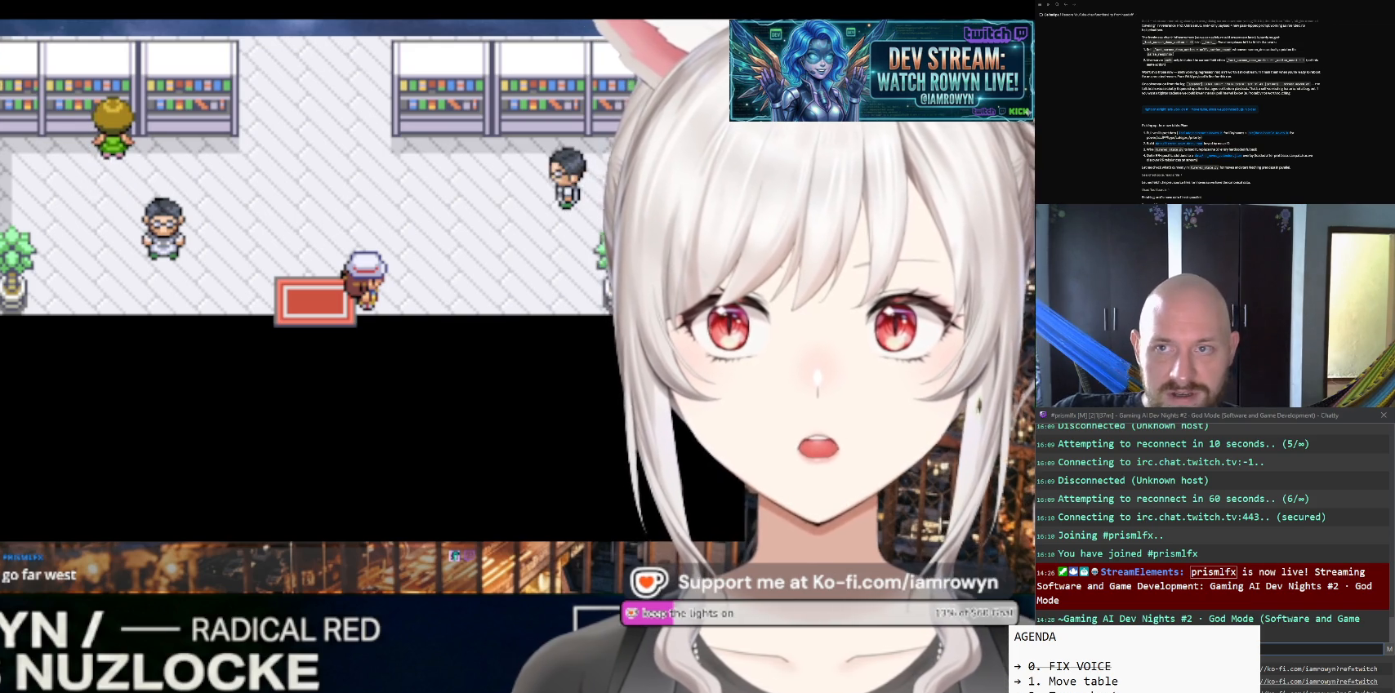
{"buttons": ["DPAD_RIGHT"], "events": []}
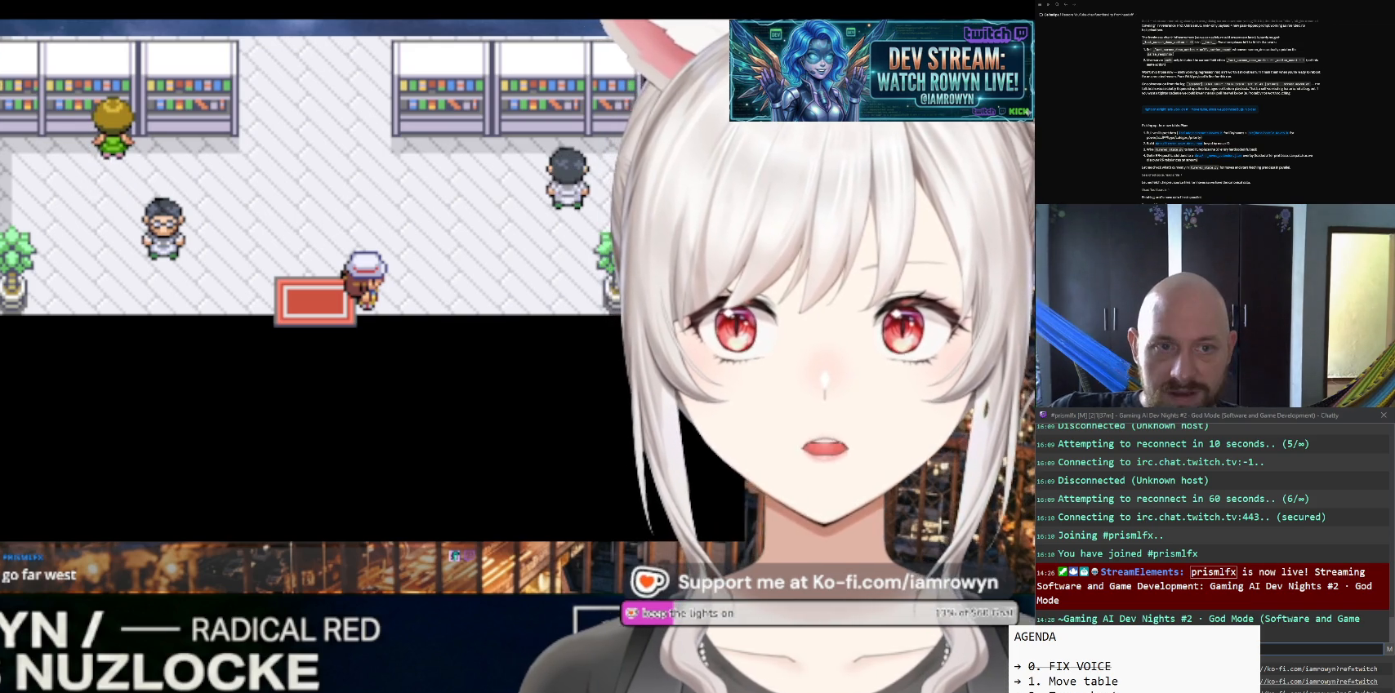
{"buttons": ["DPAD_RIGHT"], "events": []}
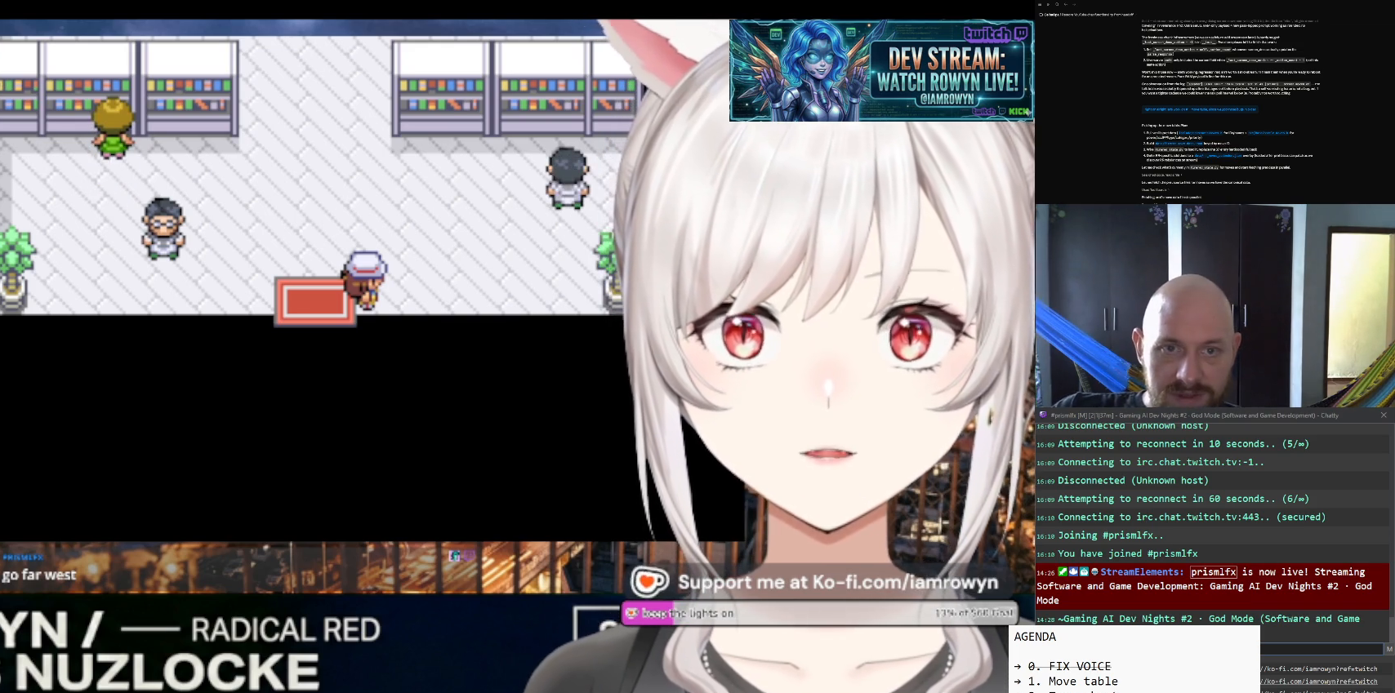
{"buttons": ["DPAD_RIGHT"], "events": []}
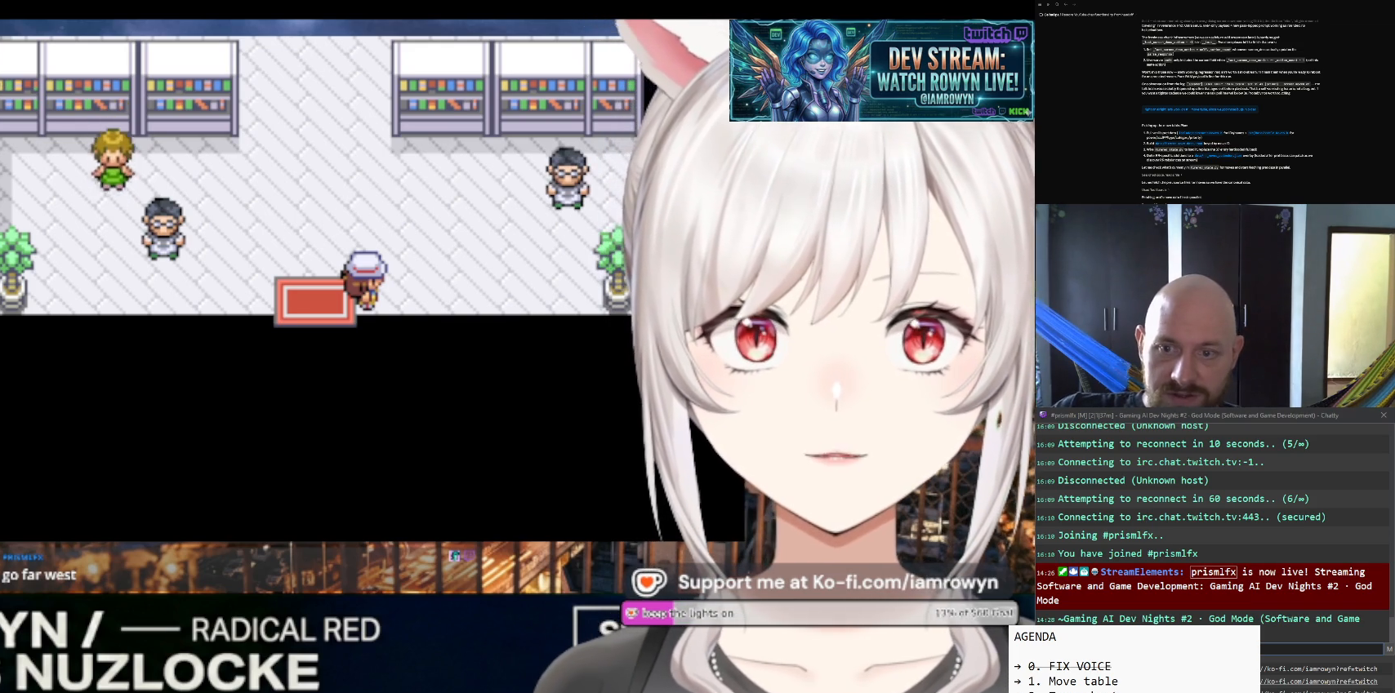
{"buttons": ["DPAD_RIGHT"], "events": []}
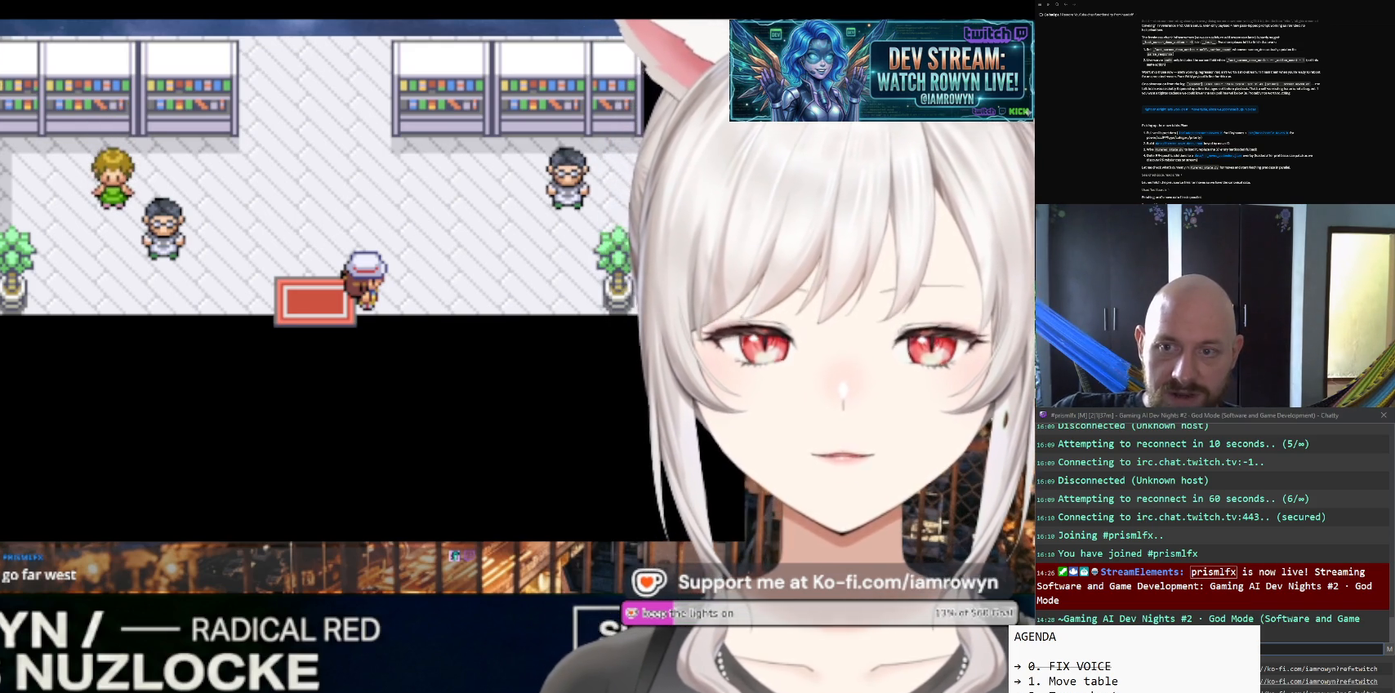
{"buttons": ["DPAD_RIGHT"], "events": []}
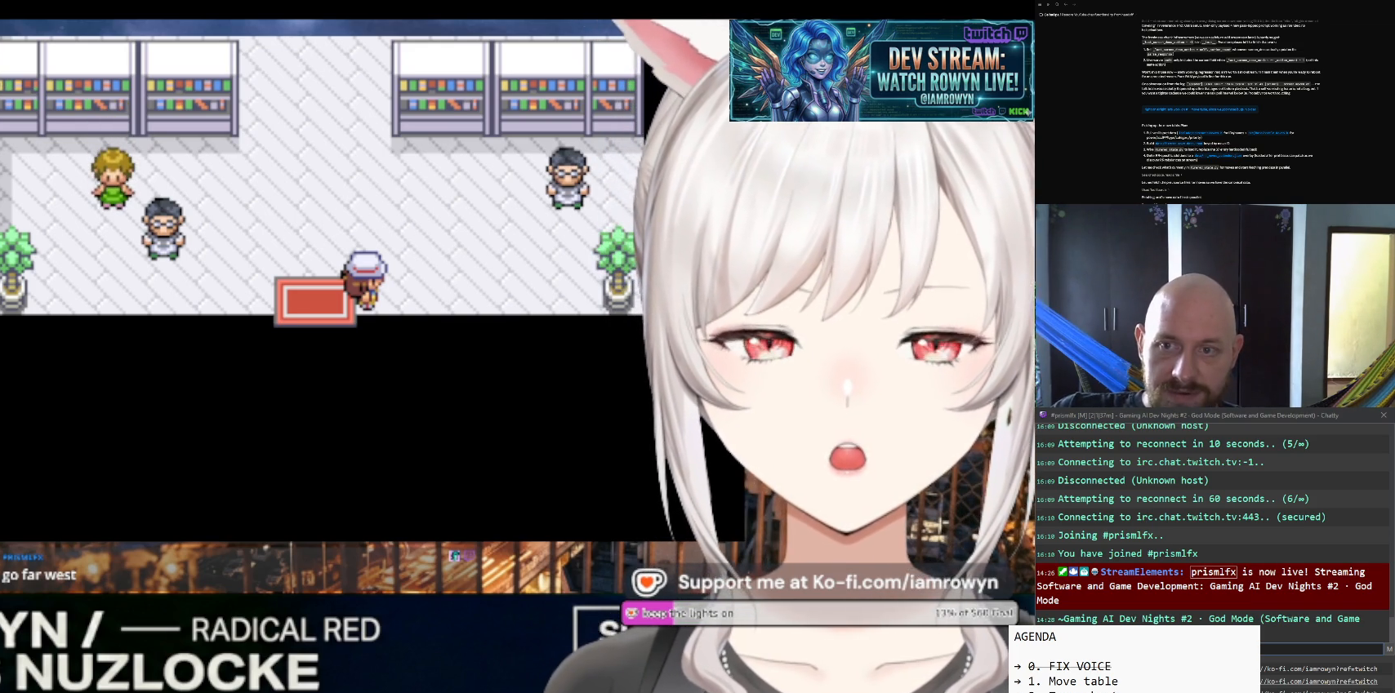
{"buttons": ["DPAD_RIGHT"], "events": []}
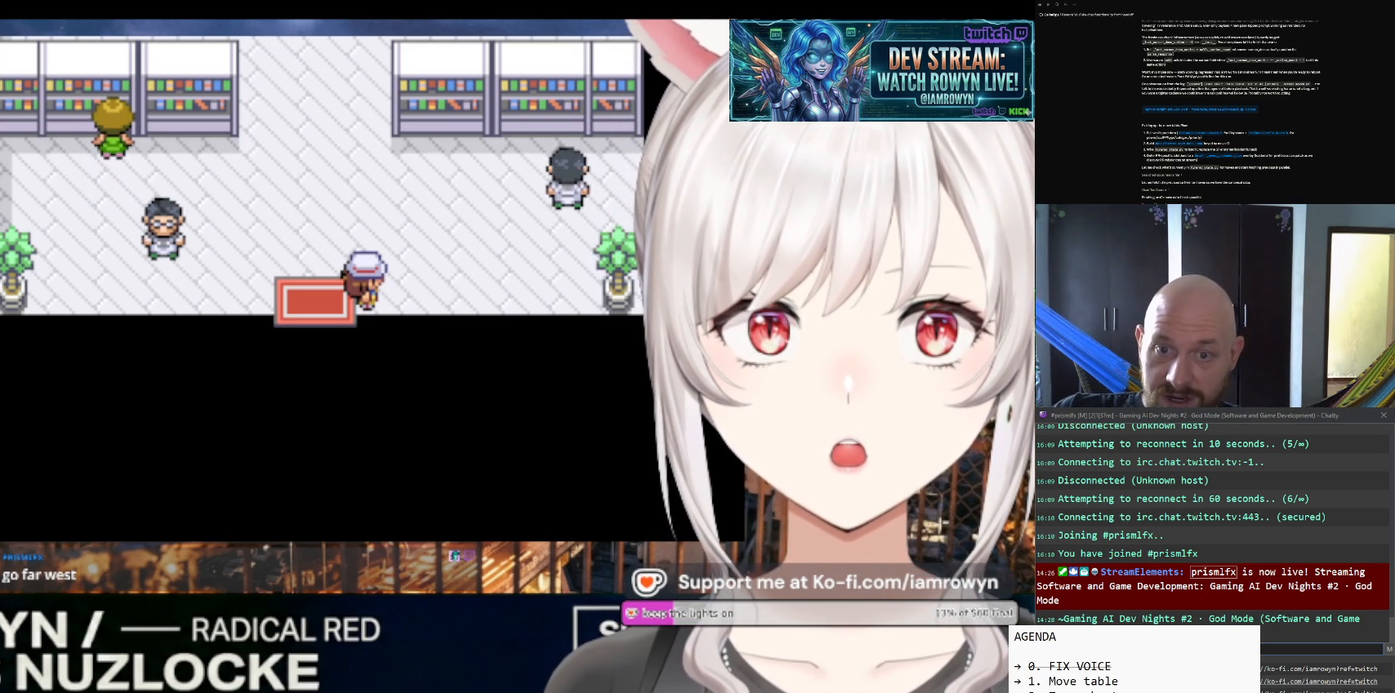
{"buttons": ["DPAD_RIGHT"], "events": []}
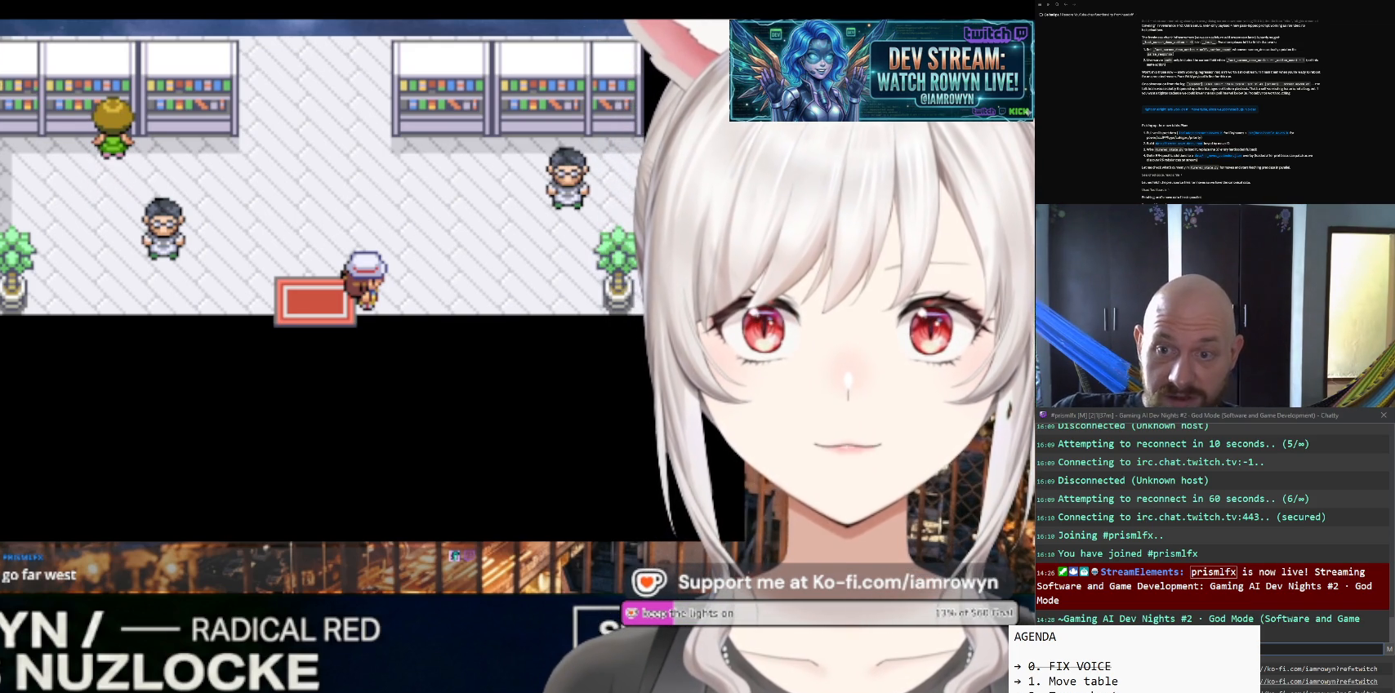
{"buttons": ["DPAD_RIGHT"], "events": []}
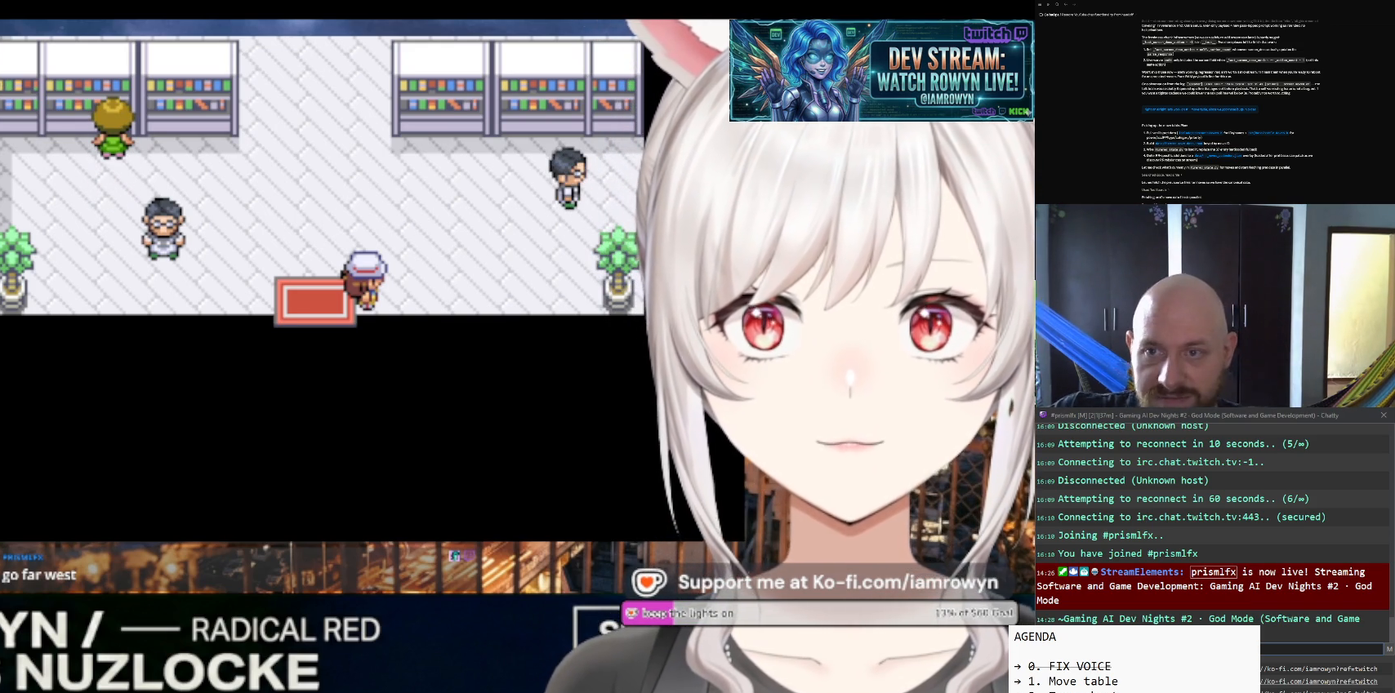
{"buttons": ["DPAD_RIGHT"], "events": []}
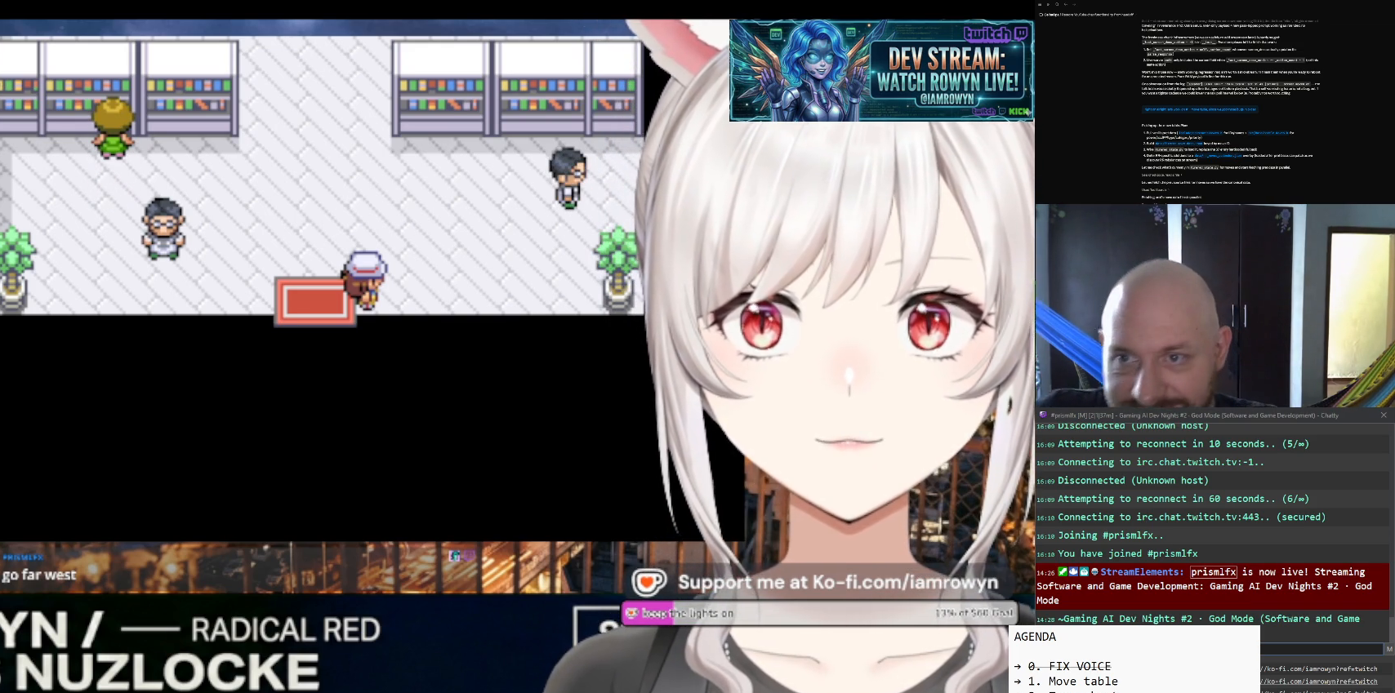
{"buttons": ["DPAD_RIGHT"], "events": []}
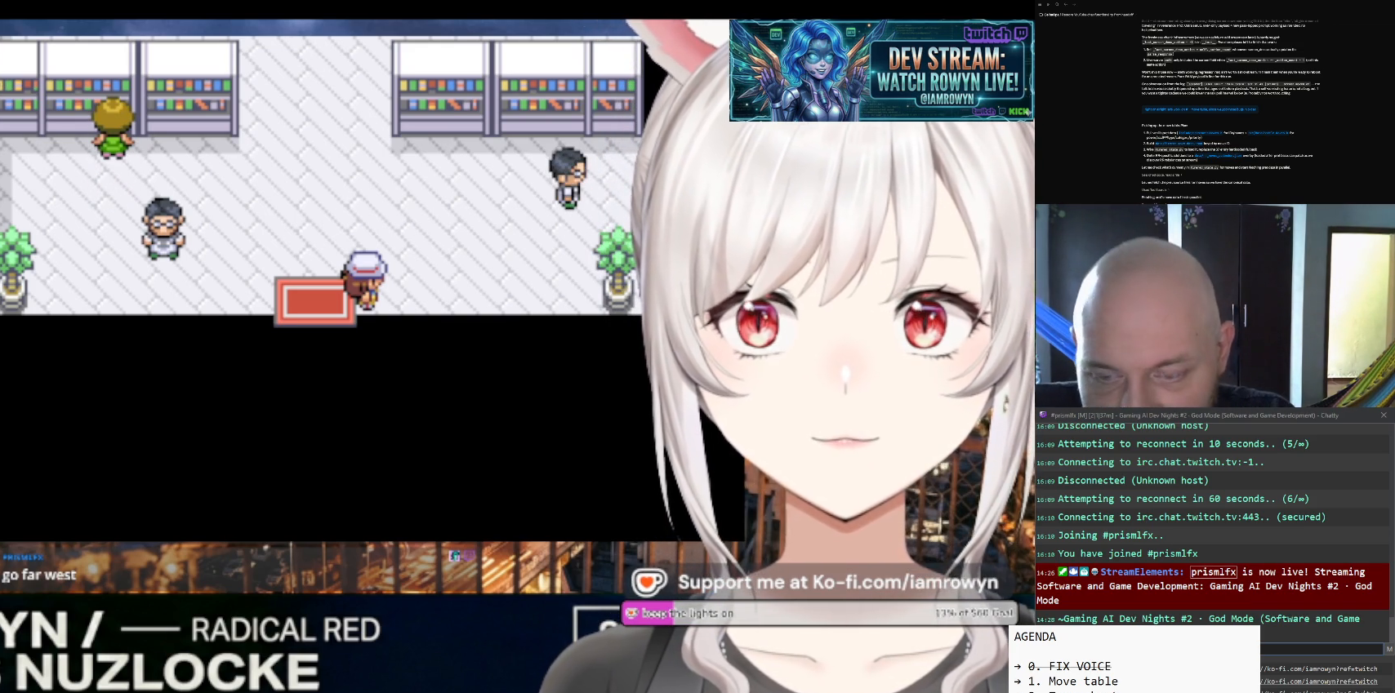
{"buttons": ["DPAD_RIGHT"], "events": []}
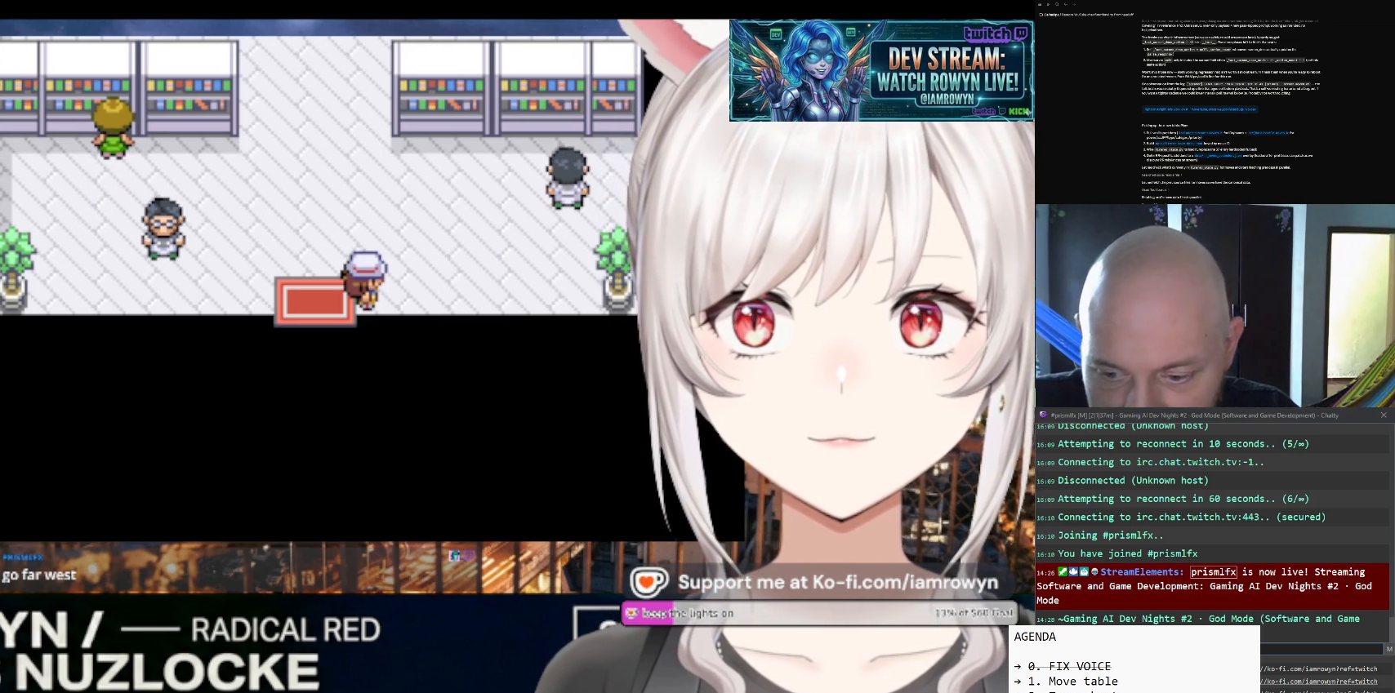
{"buttons": ["DPAD_RIGHT"], "events": []}
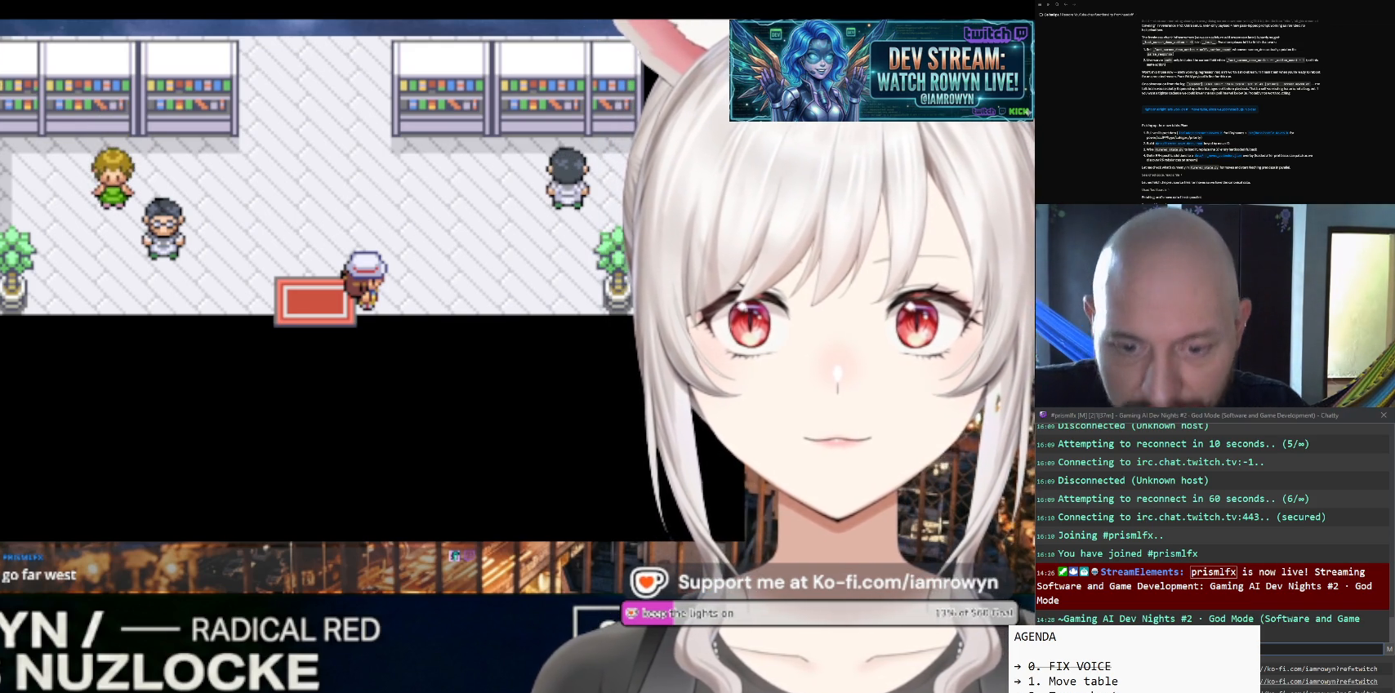
{"buttons": ["DPAD_RIGHT"], "events": []}
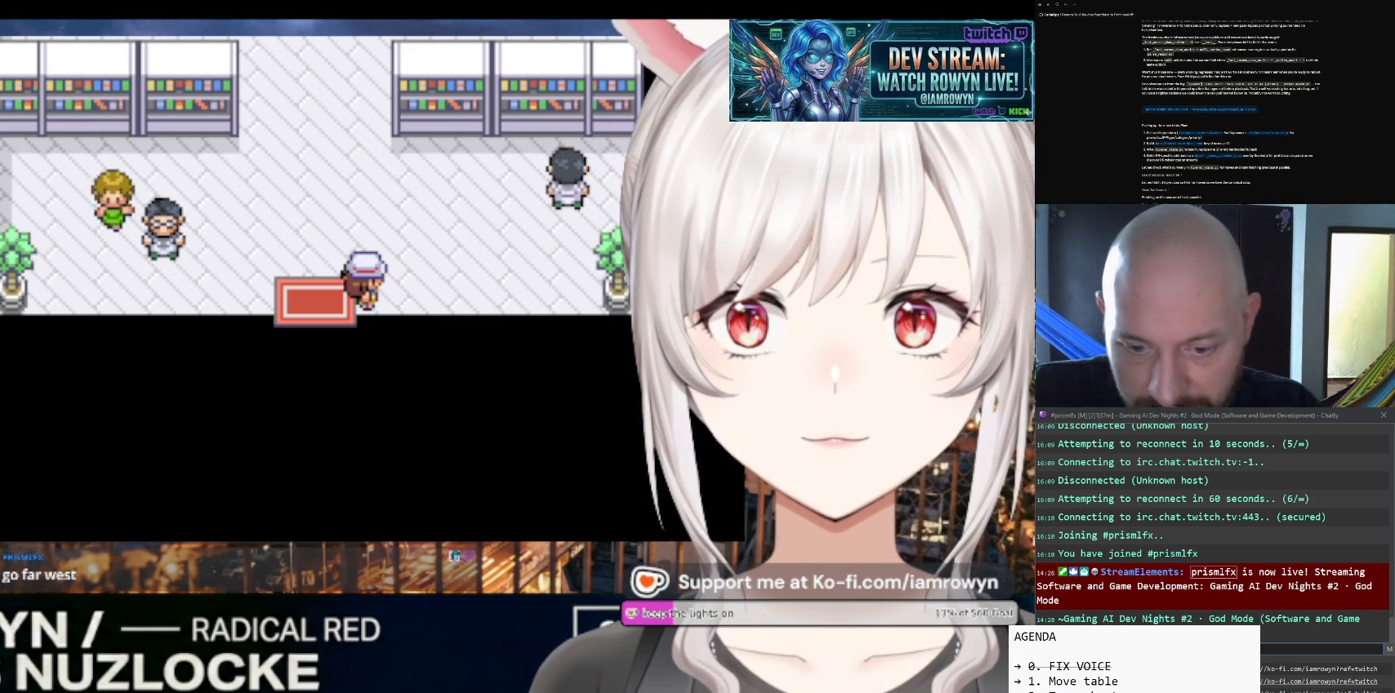
{"buttons": ["DPAD_RIGHT"], "events": []}
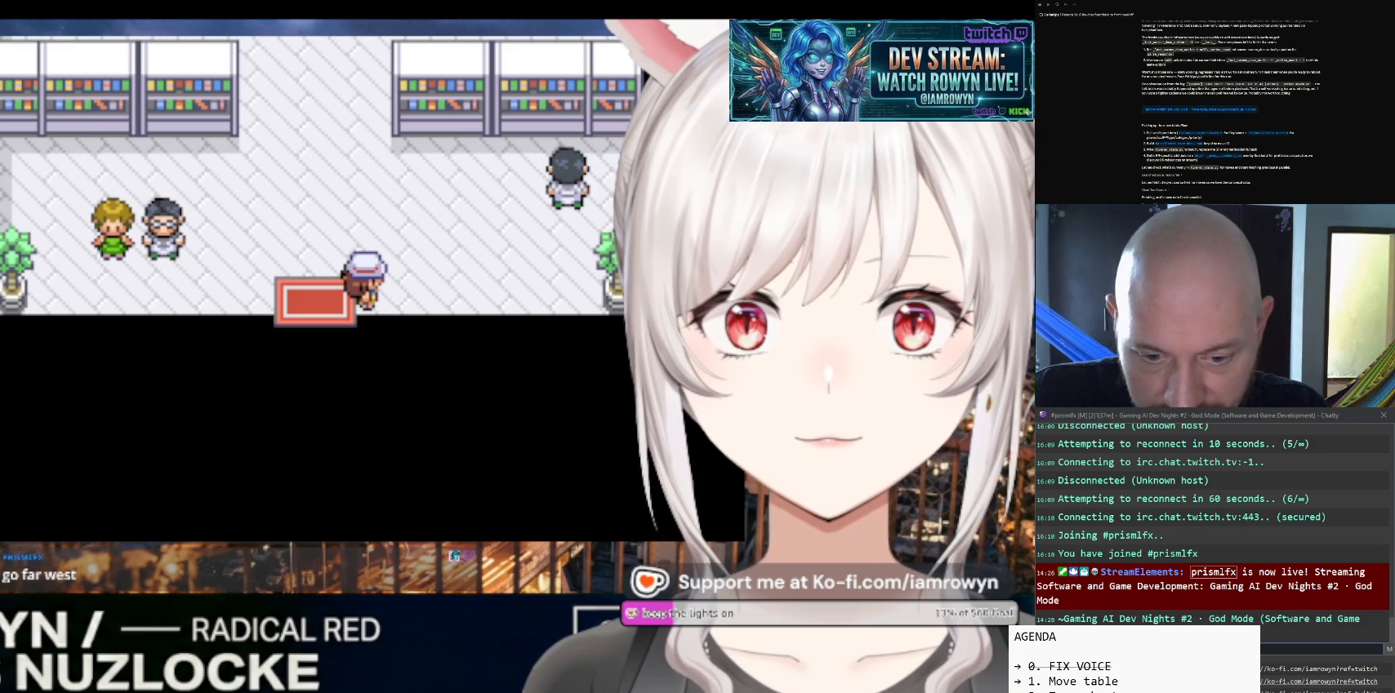
{"buttons": ["DPAD_RIGHT"], "events": []}
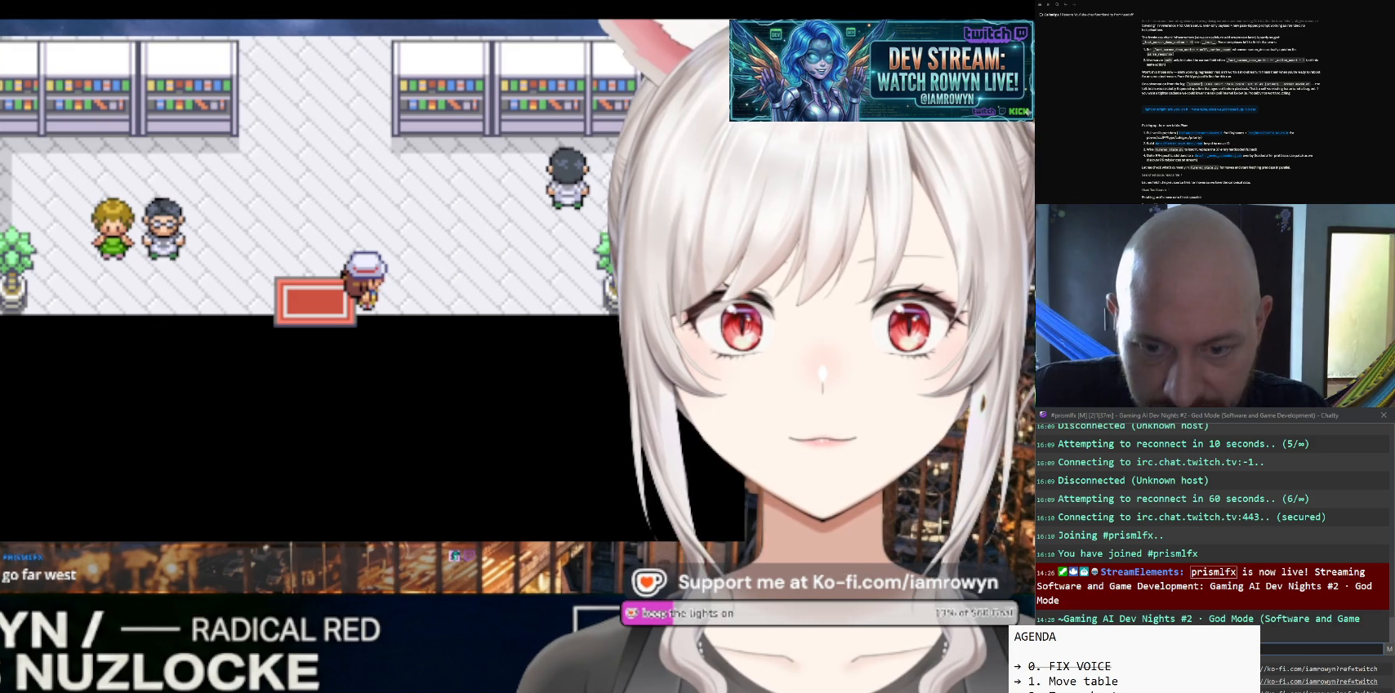
{"buttons": ["DPAD_RIGHT"], "events": []}
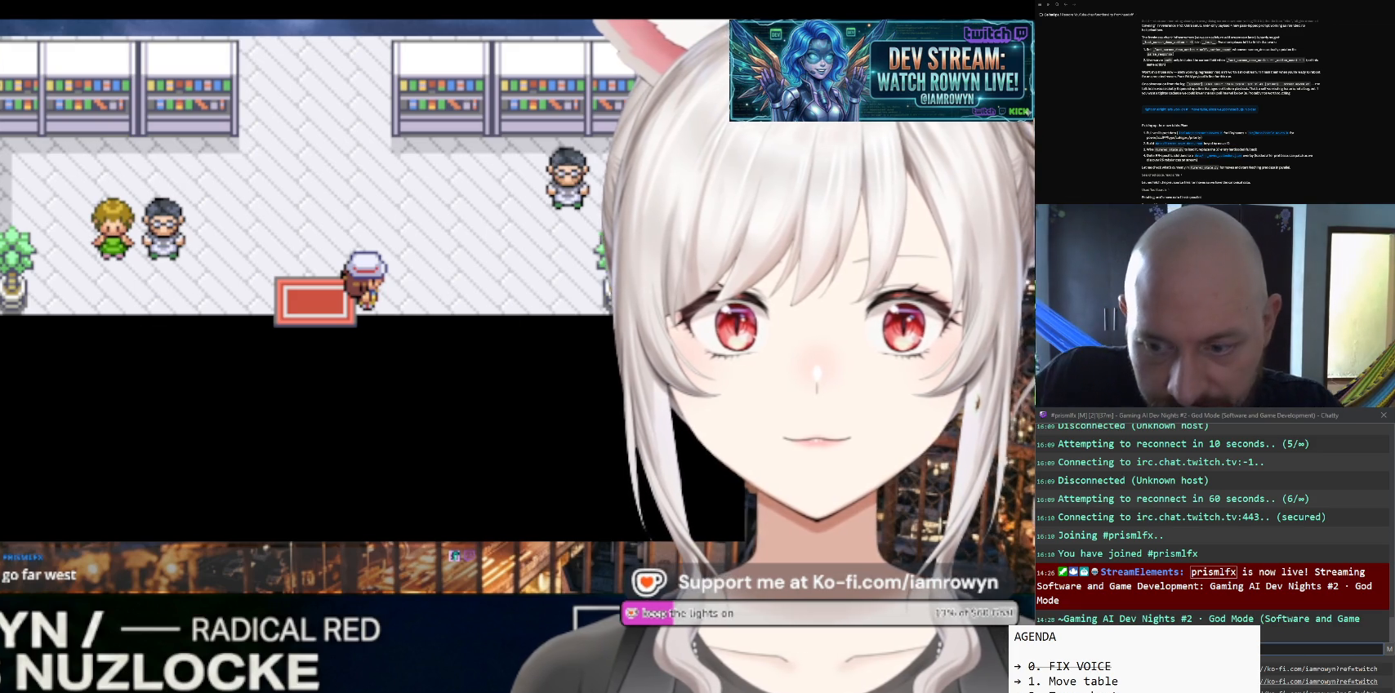
{"buttons": ["DPAD_RIGHT"], "events": []}